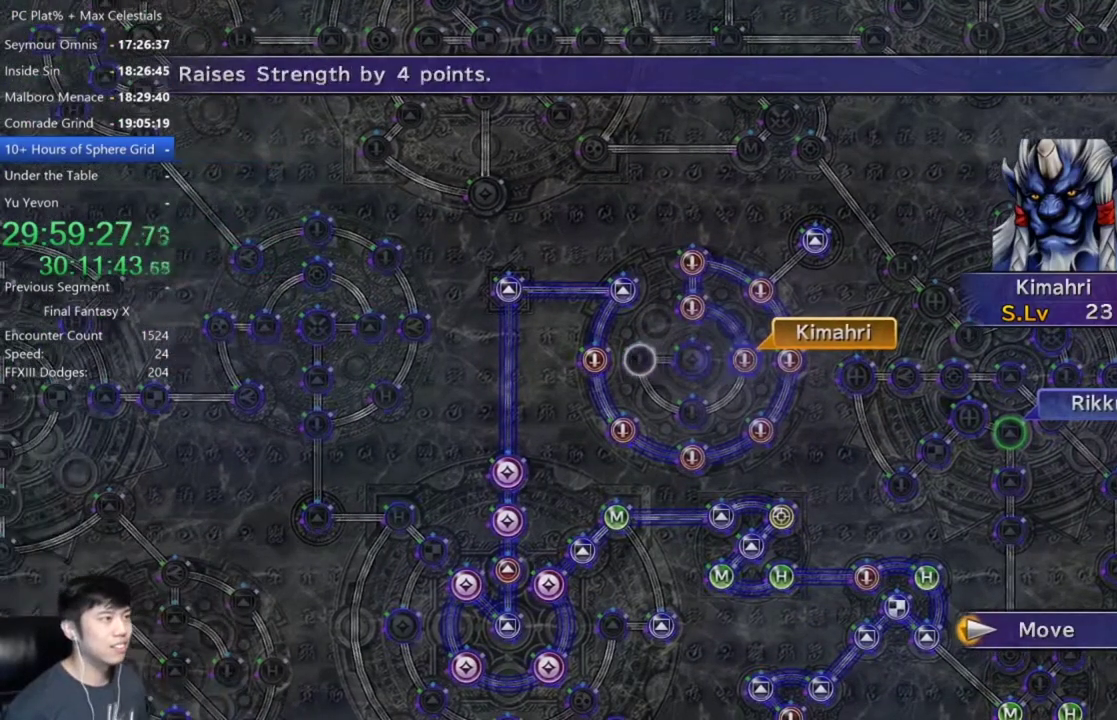
Gameplay with a controller (Xbox layout); each line is a JSON object with the inputs held at the frame after it. "events" lists button and stick changes between this image and that frame as [ms after this image, input, new state], when the widget could be followed in between. Not read: START.
{"buttons": [], "left_stick": "center", "right_stick": "center", "events": [[33, "A", "down"], [100, "A", "up"], [200, "A", "down"], [266, "A", "up"]]}
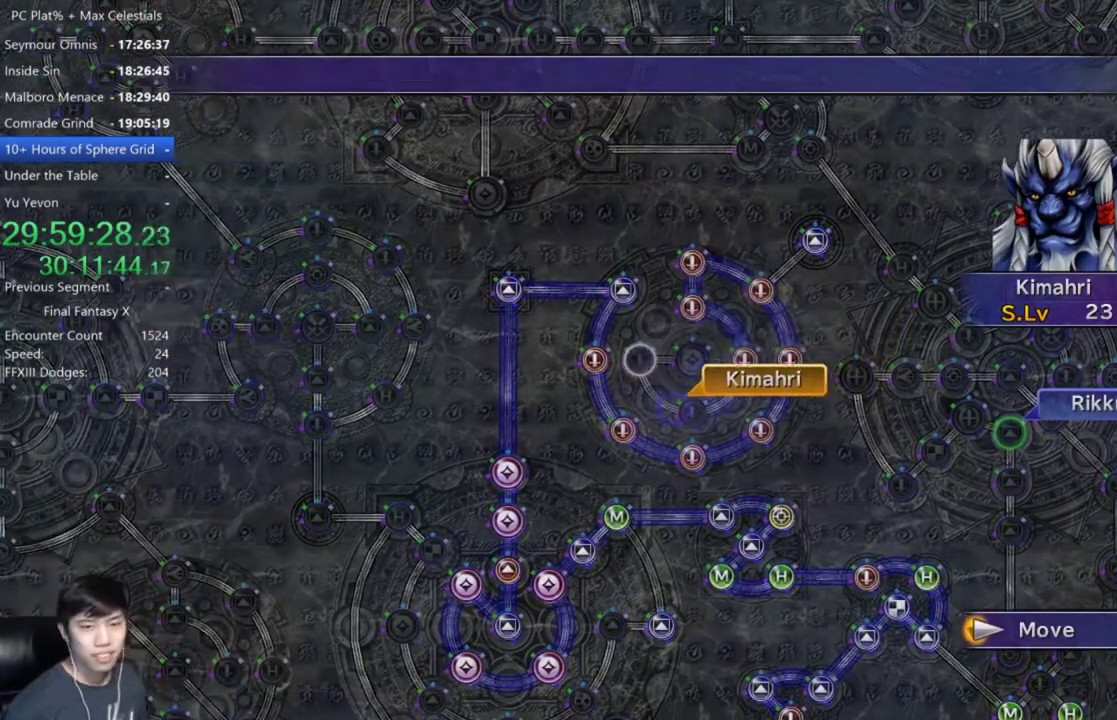
{"buttons": ["A"], "left_stick": "center", "right_stick": "center", "events": [[467, "A", "down"]]}
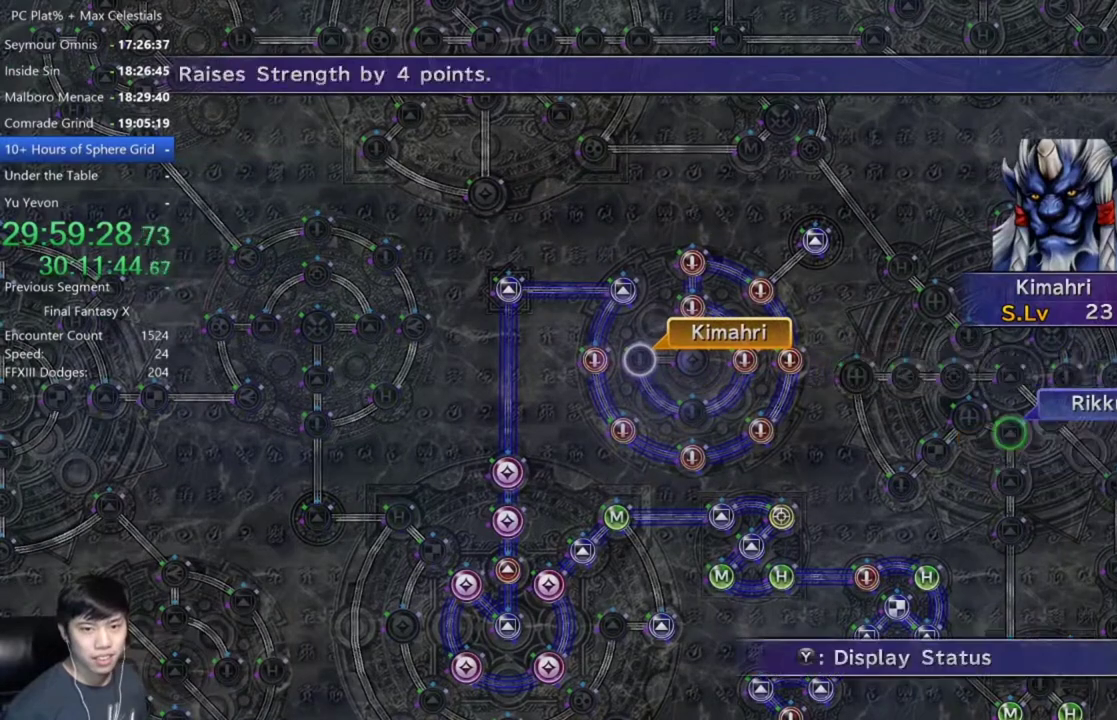
{"buttons": [], "left_stick": "center", "right_stick": "center", "events": [[66, "A", "up"], [133, "A", "down"], [200, "A", "up"], [266, "DPAD_DOWN", "down"], [333, "A", "down"], [333, "DPAD_DOWN", "up"], [400, "A", "up"]]}
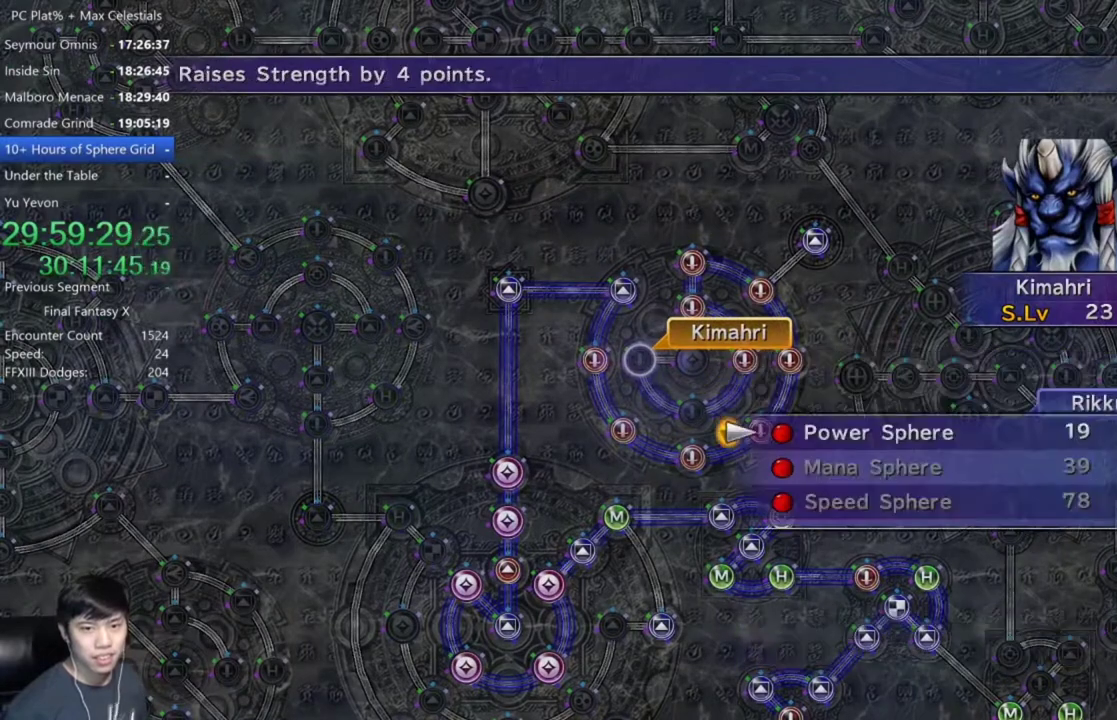
{"buttons": [], "left_stick": "center", "right_stick": "center", "events": [[167, "A", "down"], [234, "A", "up"]]}
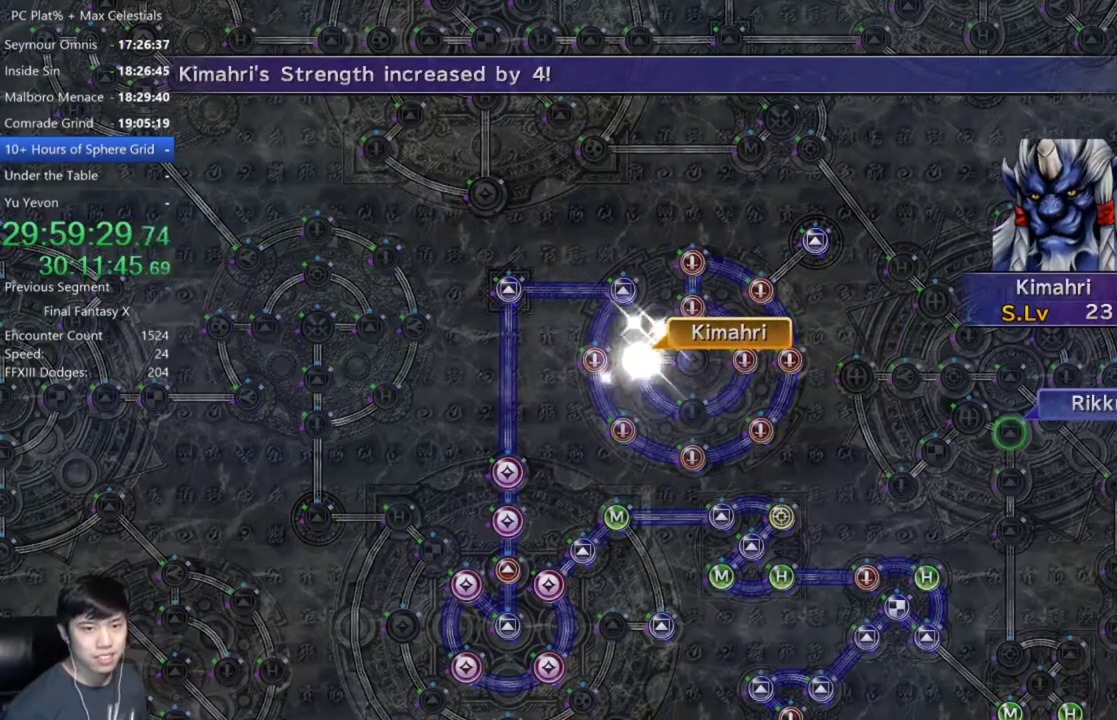
{"buttons": [], "left_stick": "center", "right_stick": "center", "events": [[33, "A", "down"], [133, "A", "up"], [300, "A", "down"], [367, "A", "up"]]}
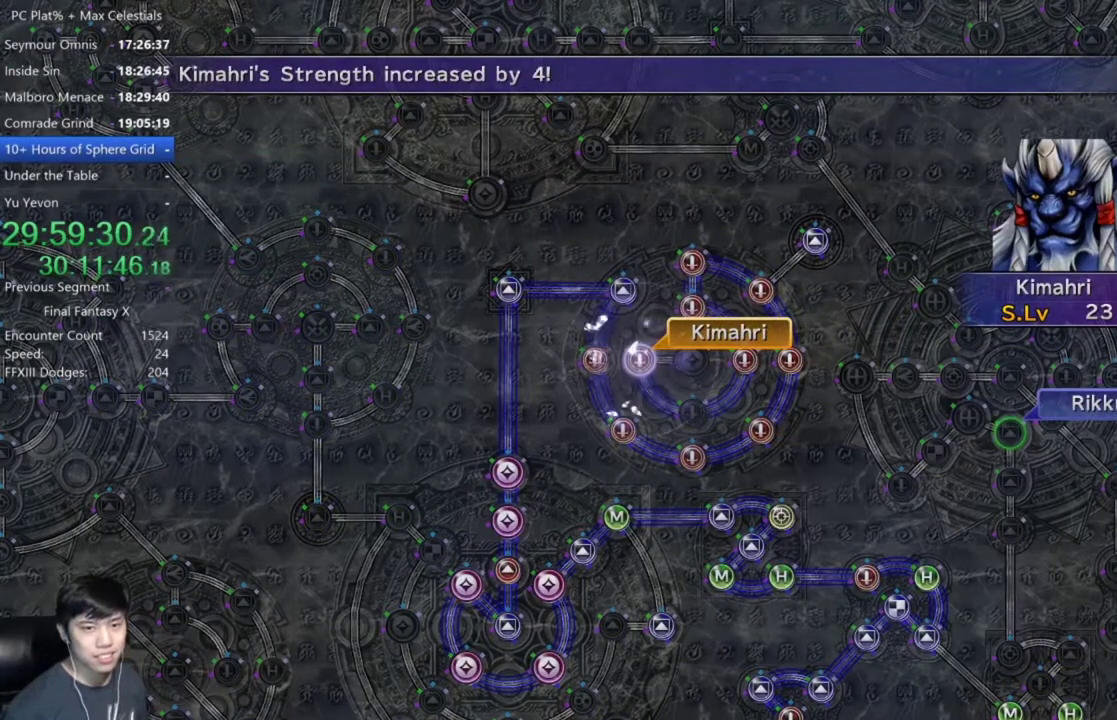
{"buttons": ["A"], "left_stick": "center", "right_stick": "center", "events": [[33, "A", "down"], [100, "A", "up"], [234, "A", "down"], [300, "A", "up"], [467, "A", "down"]]}
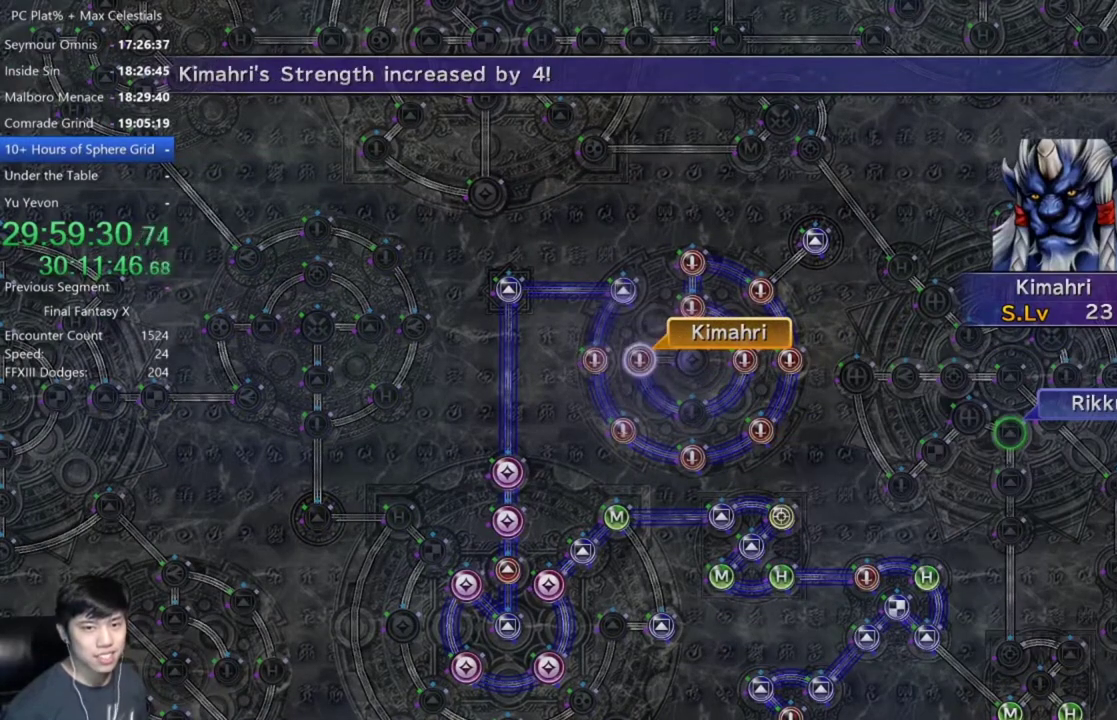
{"buttons": [], "left_stick": "center", "right_stick": "center", "events": [[33, "A", "up"], [367, "A", "down"], [433, "A", "up"]]}
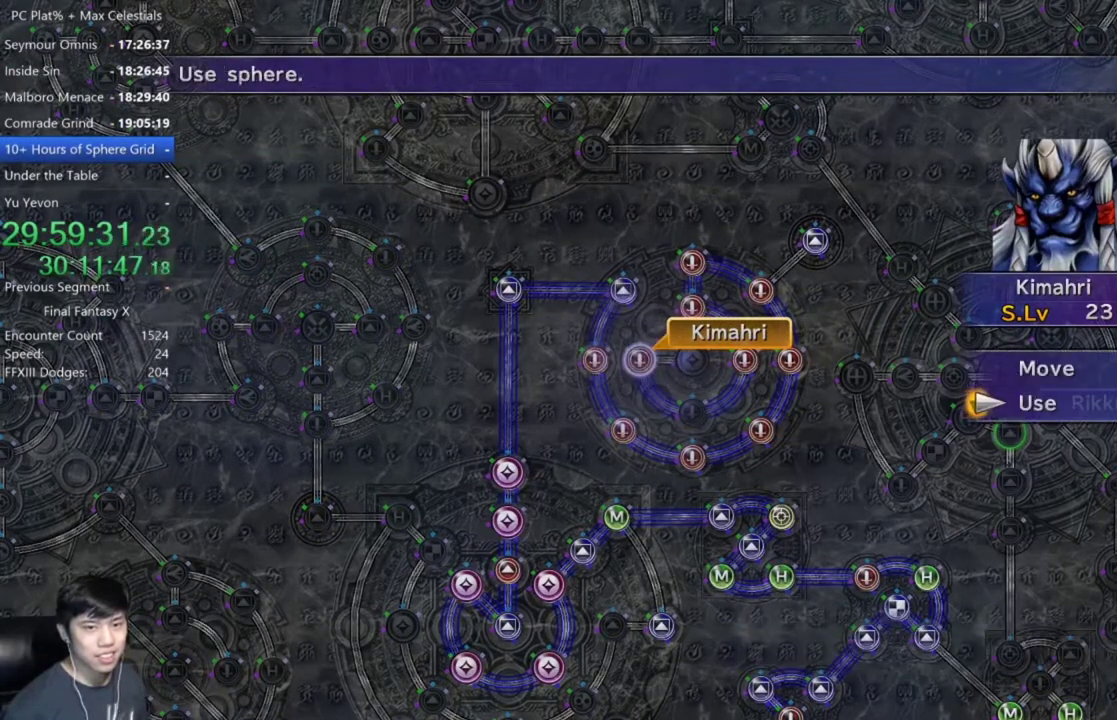
{"buttons": [], "left_stick": "center", "right_stick": "center", "events": [[67, "A", "down"], [134, "A", "up"], [267, "DPAD_DOWN", "down"], [367, "DPAD_DOWN", "up"]]}
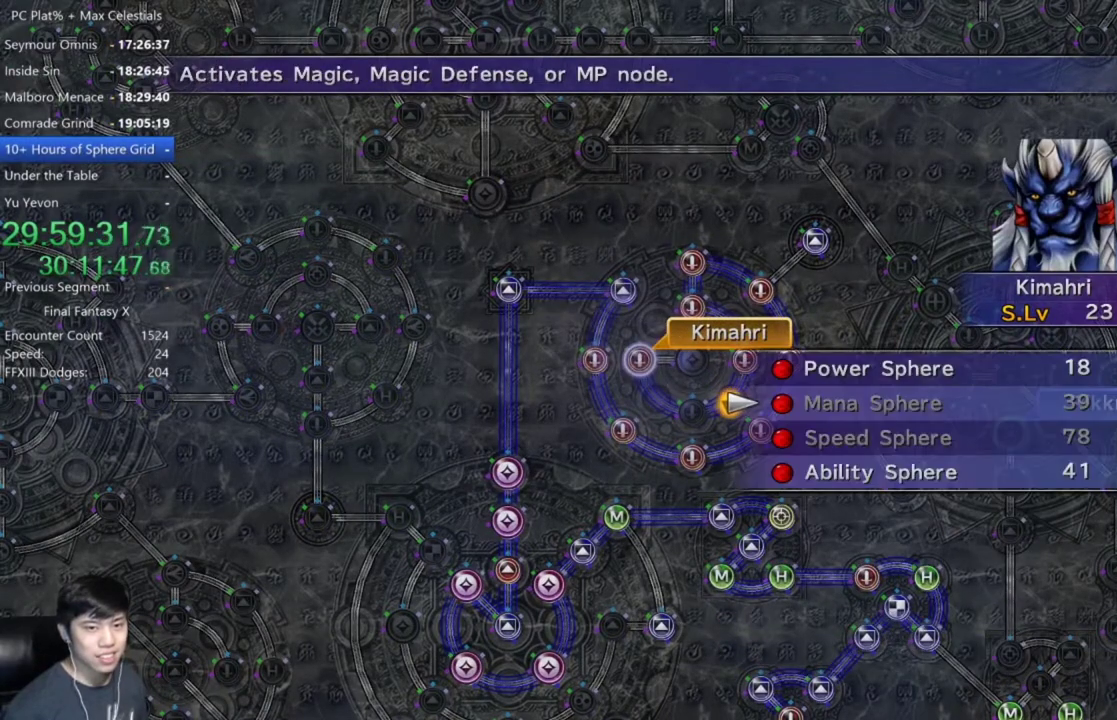
{"buttons": [], "left_stick": "center", "right_stick": "center", "events": [[266, "DPAD_DOWN", "down"], [367, "A", "down"], [367, "DPAD_DOWN", "up"], [467, "A", "up"]]}
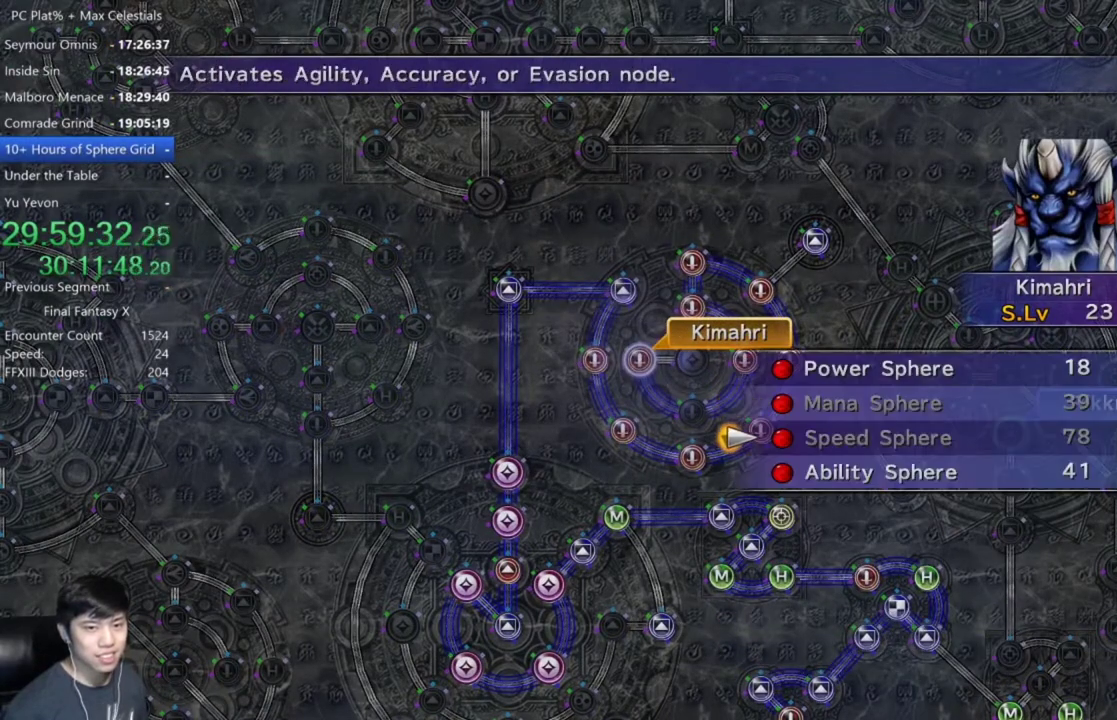
{"buttons": [], "left_stick": "center", "right_stick": "center", "events": [[67, "A", "down"], [133, "A", "up"], [334, "DPAD_UP", "down"], [434, "DPAD_UP", "up"]]}
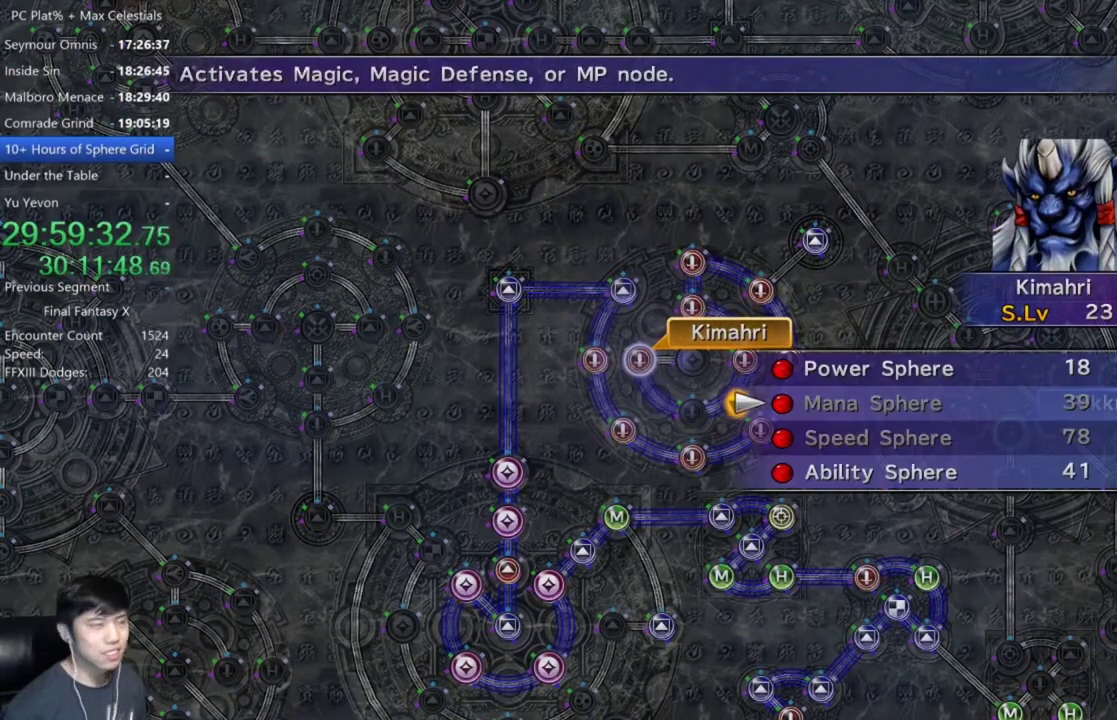
{"buttons": [], "left_stick": "center", "right_stick": "center", "events": [[33, "DPAD_UP", "down"], [133, "DPAD_UP", "up"], [367, "A", "down"], [467, "A", "up"]]}
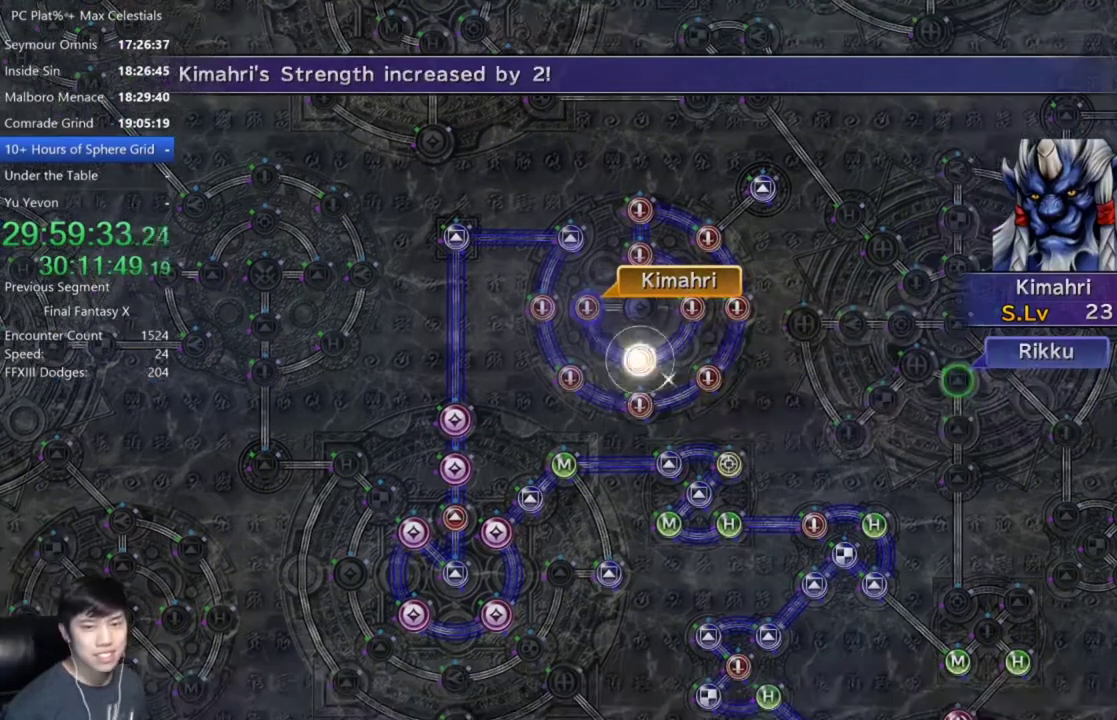
{"buttons": [], "left_stick": "center", "right_stick": "center", "events": [[33, "A", "down"], [134, "A", "up"]]}
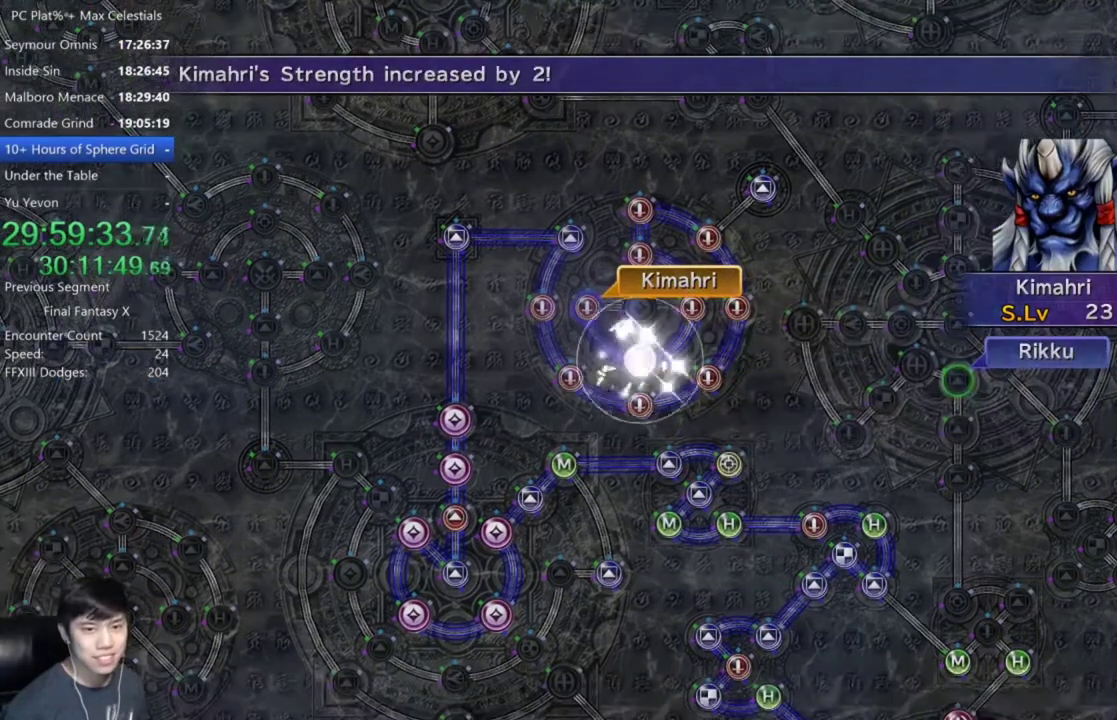
{"buttons": ["A"], "left_stick": "center", "right_stick": "center", "events": [[66, "A", "down"], [133, "A", "up"], [300, "A", "down"], [400, "A", "up"], [500, "A", "down"]]}
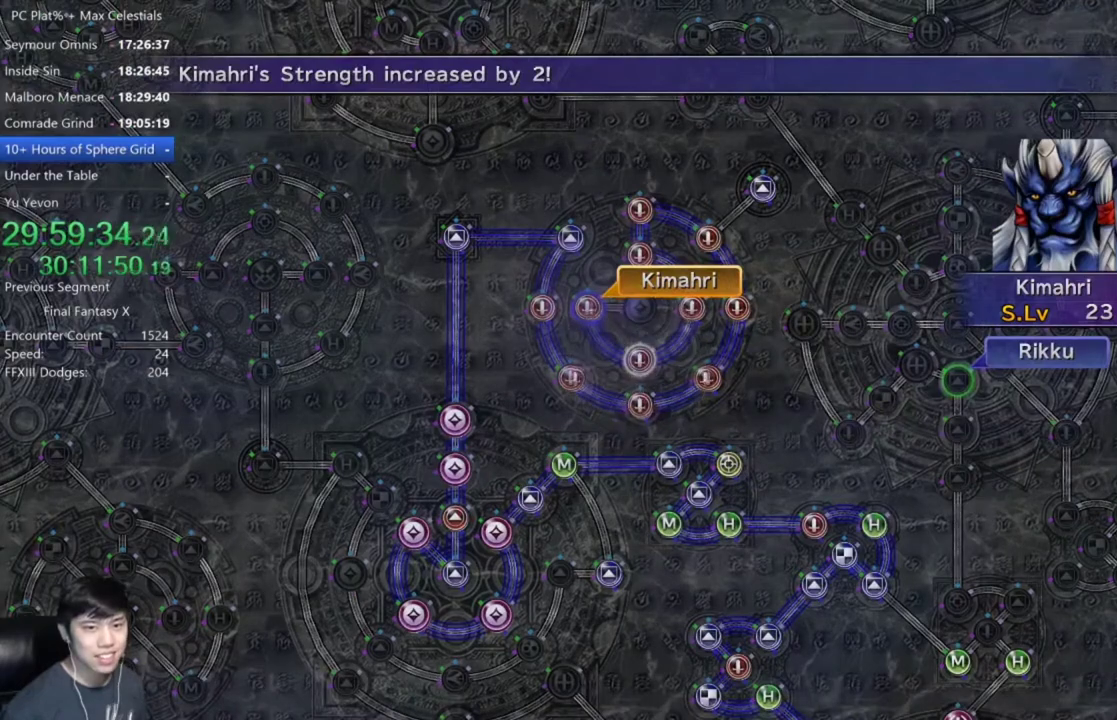
{"buttons": ["A"], "left_stick": "center", "right_stick": "center", "events": [[100, "A", "up"], [234, "A", "down"], [300, "A", "up"], [501, "A", "down"]]}
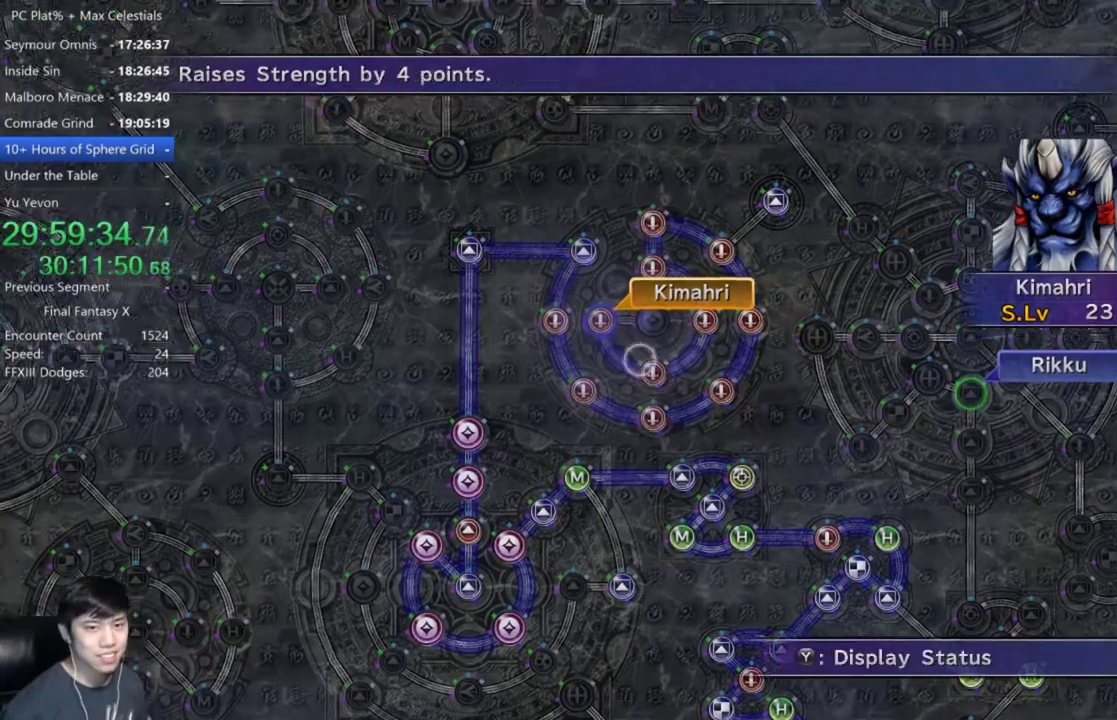
{"buttons": ["DPAD_DOWN"], "left_stick": "center", "right_stick": "center", "events": [[66, "A", "up"], [233, "A", "down"], [333, "A", "up"], [500, "DPAD_DOWN", "down"]]}
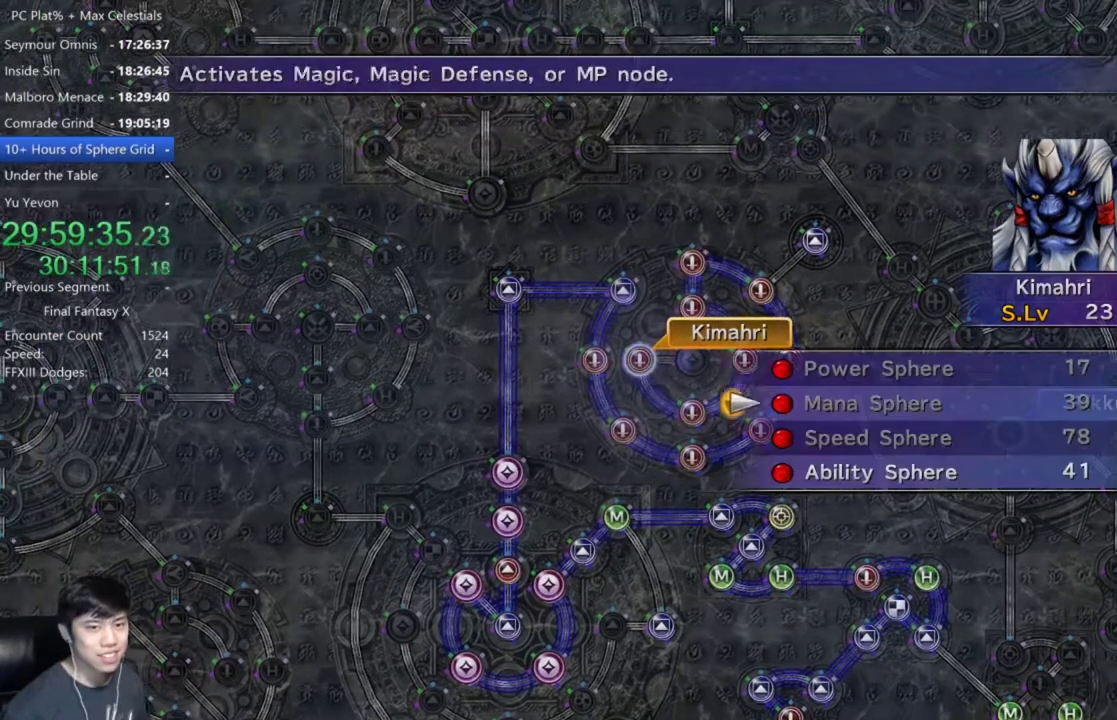
{"buttons": [], "left_stick": "center", "right_stick": "center", "events": [[67, "DPAD_DOWN", "up"], [167, "DPAD_DOWN", "down"], [234, "DPAD_DOWN", "up"], [300, "DPAD_DOWN", "down"], [400, "DPAD_DOWN", "up"], [434, "A", "down"], [501, "A", "up"]]}
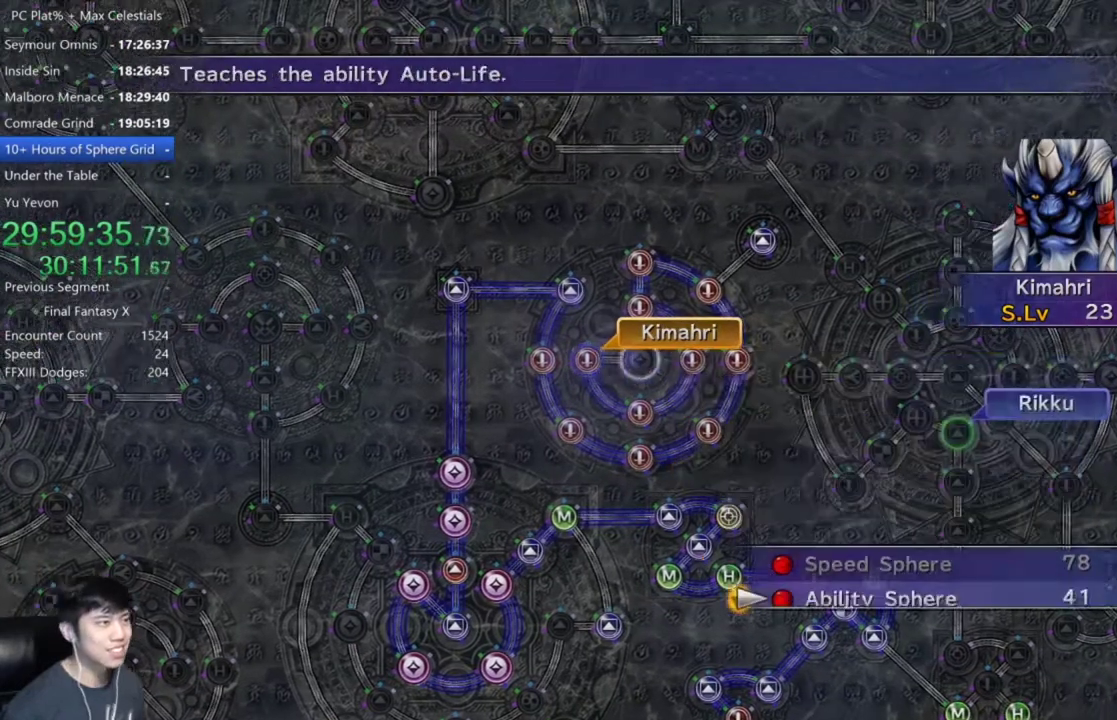
{"buttons": [], "left_stick": "center", "right_stick": "center", "events": [[100, "A", "down"], [166, "A", "up"], [233, "A", "down"], [300, "A", "up"], [400, "A", "down"], [467, "A", "up"]]}
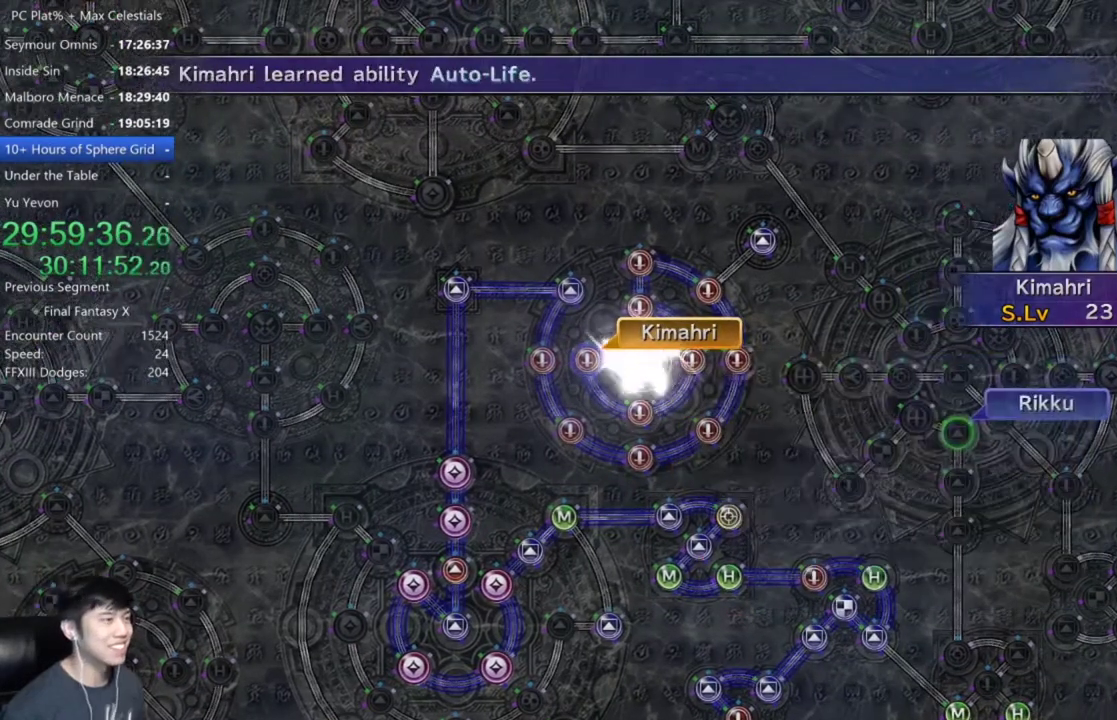
{"buttons": ["A"], "left_stick": "center", "right_stick": "center", "events": [[67, "A", "down"], [200, "A", "up"], [467, "A", "down"]]}
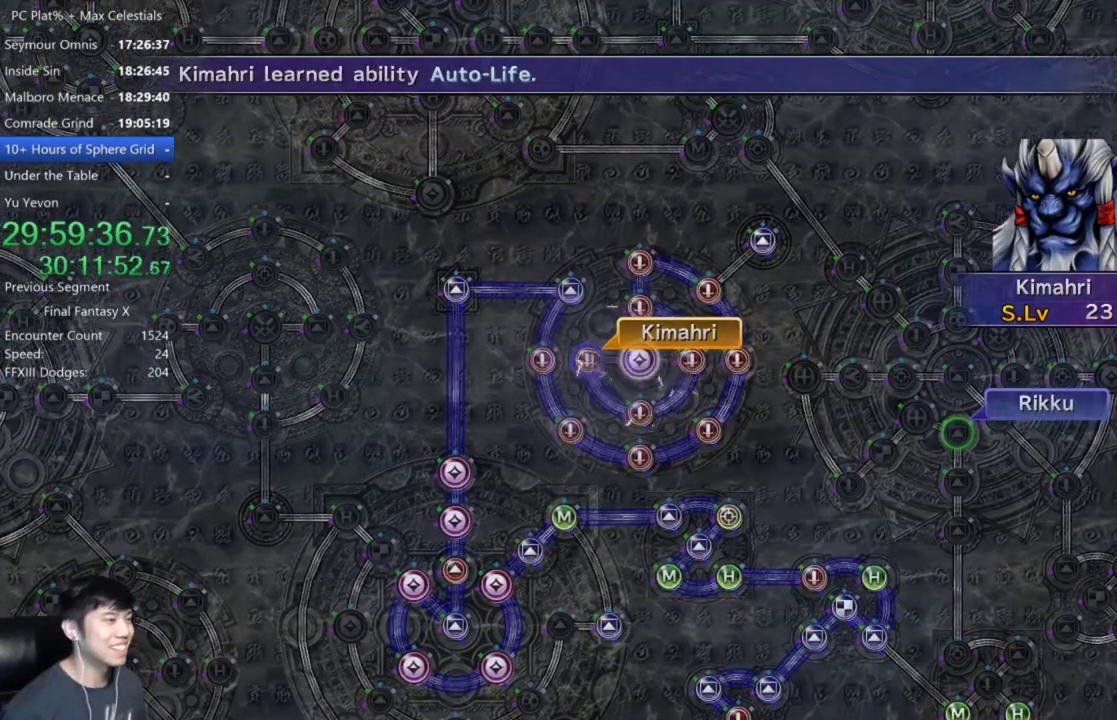
{"buttons": [], "left_stick": "center", "right_stick": "center", "events": [[33, "A", "up"], [166, "A", "down"], [233, "A", "up"]]}
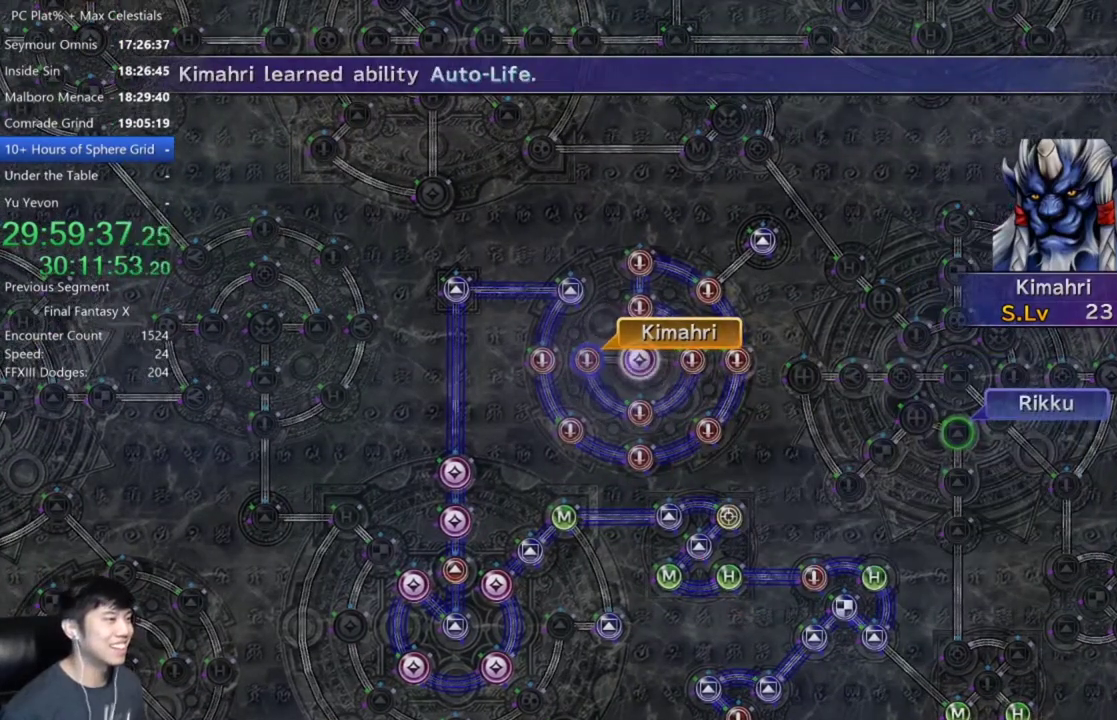
{"buttons": ["DPAD_UP"], "left_stick": "center", "right_stick": "center", "events": [[234, "A", "down"], [334, "A", "up"], [501, "DPAD_UP", "down"]]}
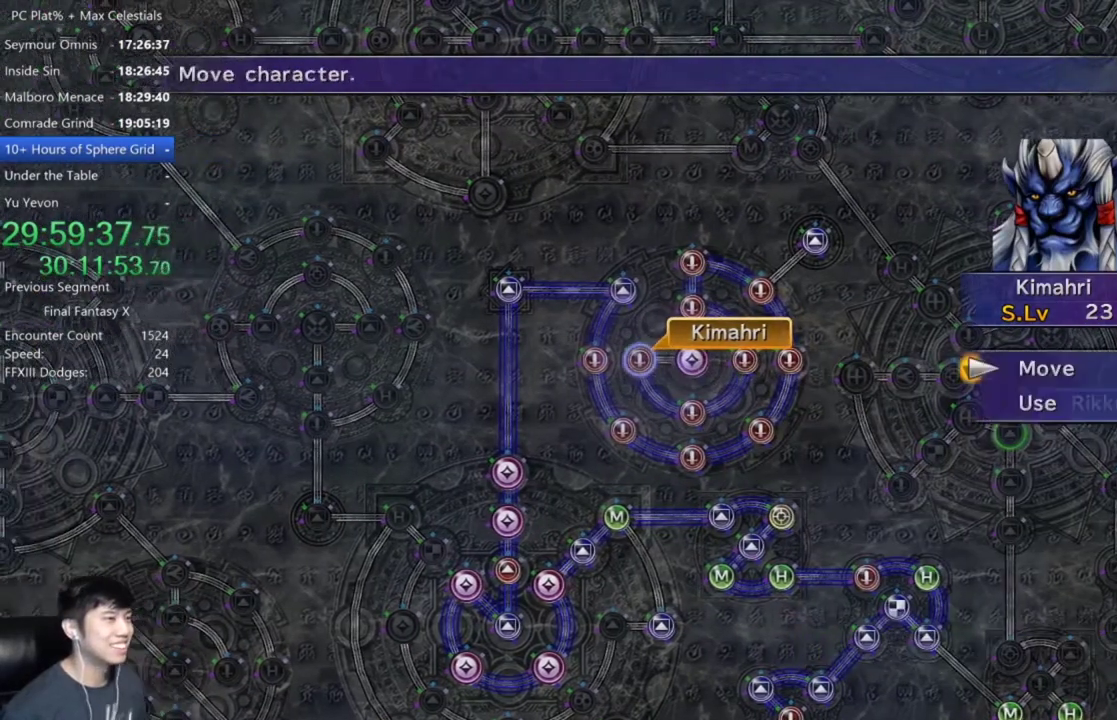
{"buttons": [], "left_stick": "down", "right_stick": "center", "events": [[66, "DPAD_UP", "up"], [200, "left_stick", "down"]]}
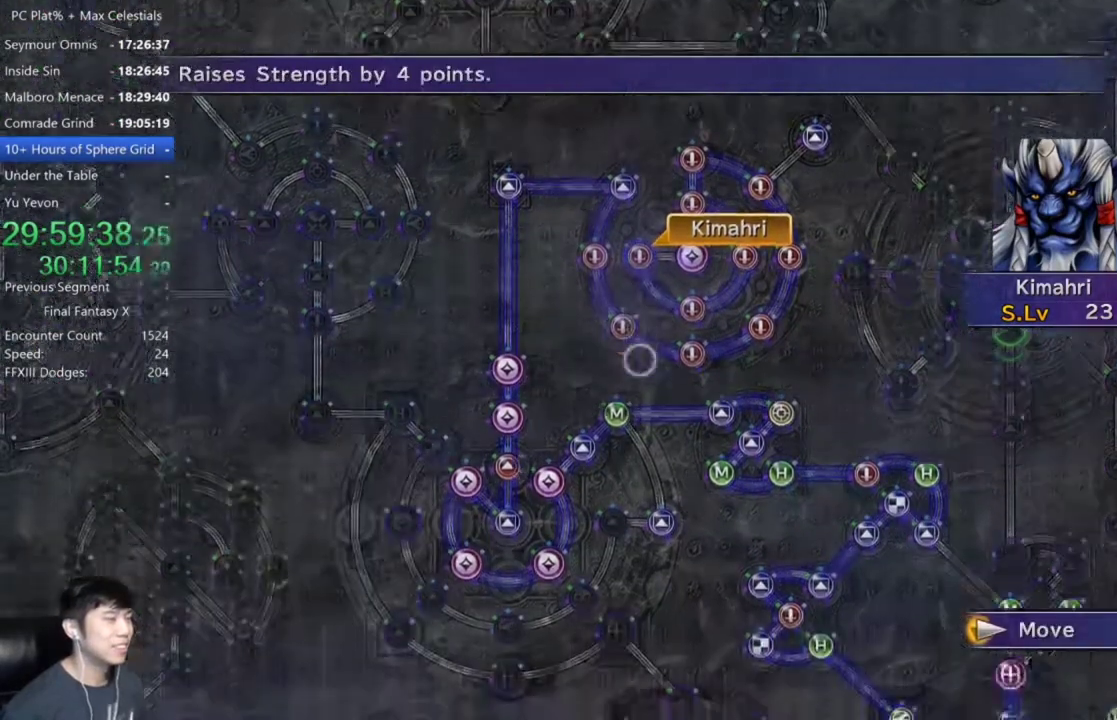
{"buttons": [], "left_stick": "down-left", "right_stick": "center", "events": [[334, "left_stick", "down-left"]]}
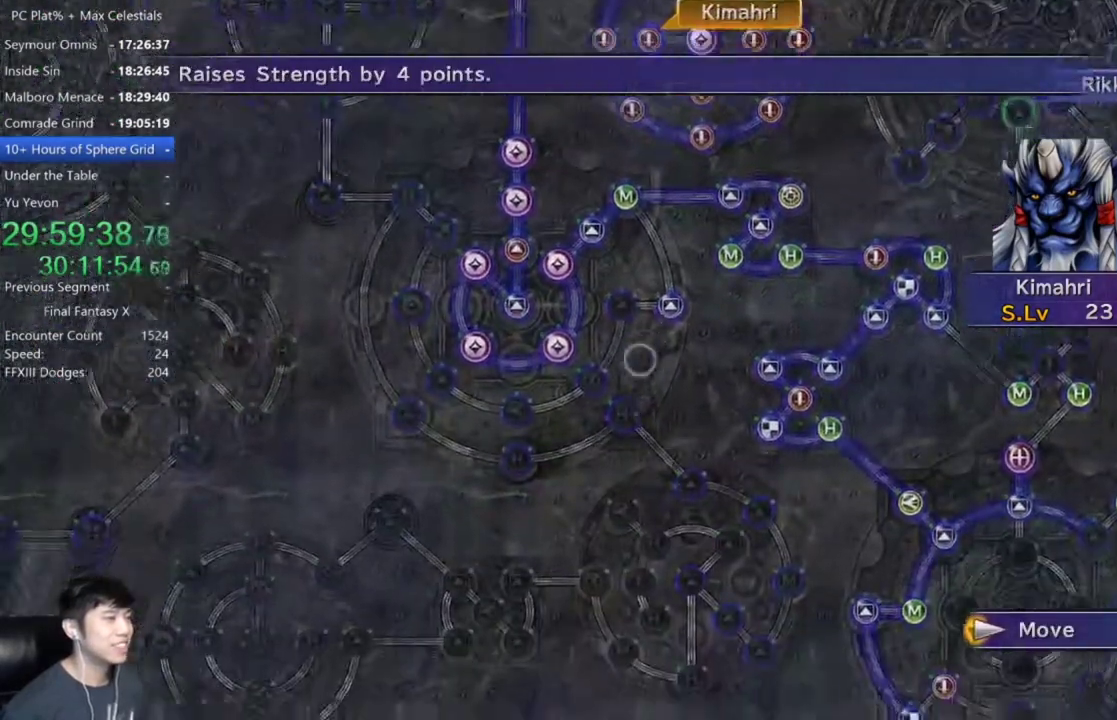
{"buttons": [], "left_stick": "center", "right_stick": "center", "events": [[200, "left_stick", "center"]]}